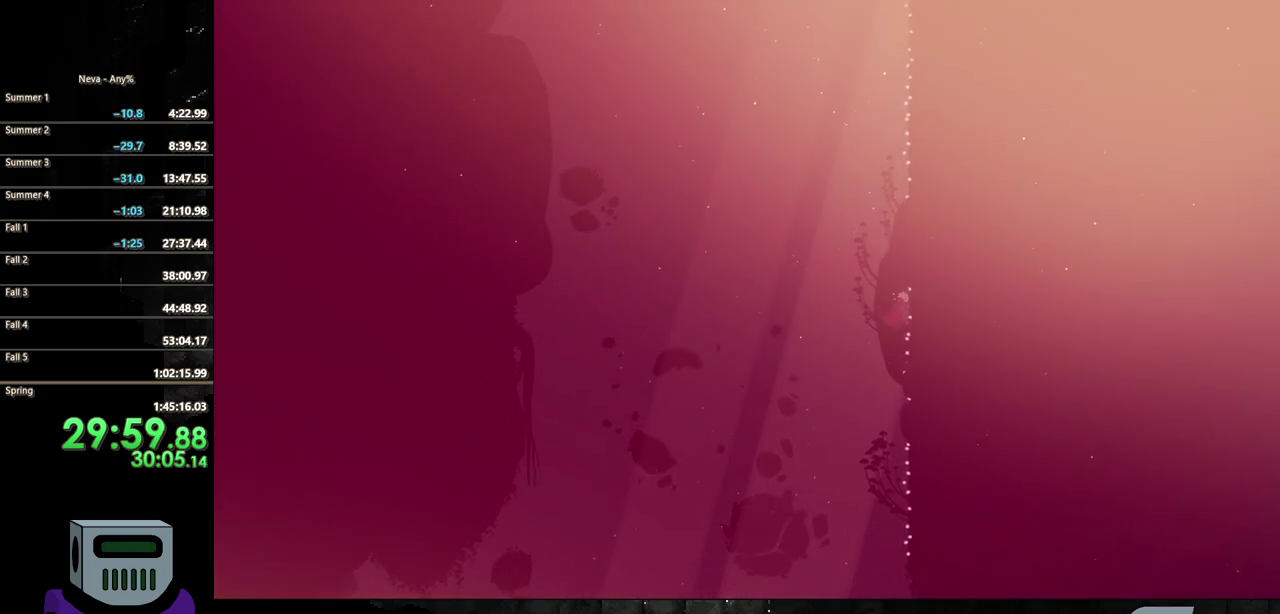
Gameplay with a controller (PlayStation layout); each line is a JSON object with the inputs held at the frame after it. "events" lists button and stick changes between this image and that frame as [ms after this image, input, new state], when the widget could be followed in between. Not read: CROSS L3 R3 left_stick right_stick.
{"buttons": ["DPAD_UP"], "events": [[67, "DPAD_UP", "down"], [117, "DPAD_RIGHT", "up"]]}
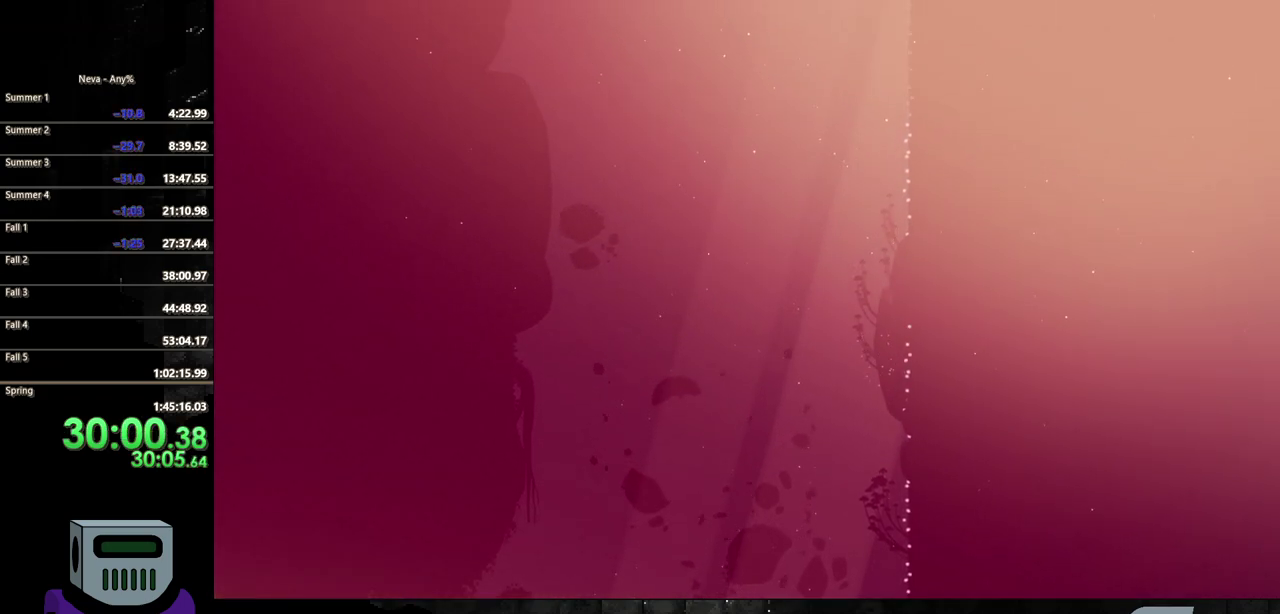
{"buttons": ["DPAD_UP"], "events": [[200, "DPAD_RIGHT", "down"], [233, "DPAD_UP", "up"], [433, "DPAD_UP", "down"], [483, "DPAD_RIGHT", "up"]]}
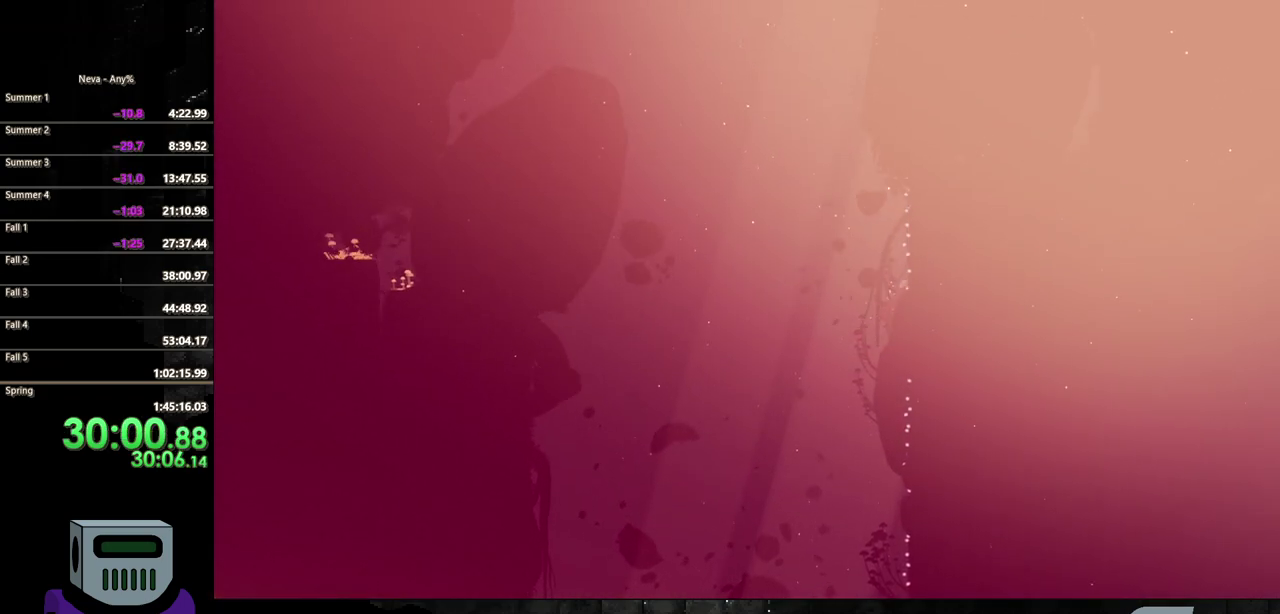
{"buttons": ["DPAD_UP"], "events": []}
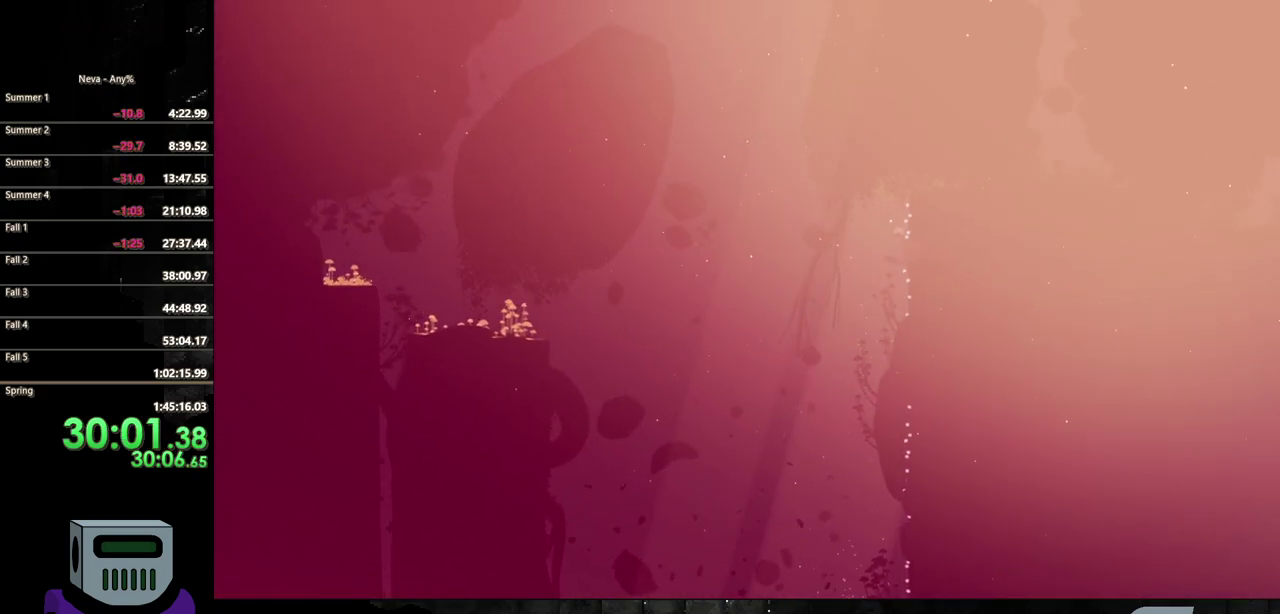
{"buttons": ["DPAD_LEFT"], "events": [[67, "DPAD_RIGHT", "down"], [100, "DPAD_UP", "up"], [250, "DPAD_UP", "down"], [267, "DPAD_RIGHT", "up"], [300, "DPAD_LEFT", "down"], [317, "DPAD_UP", "up"]]}
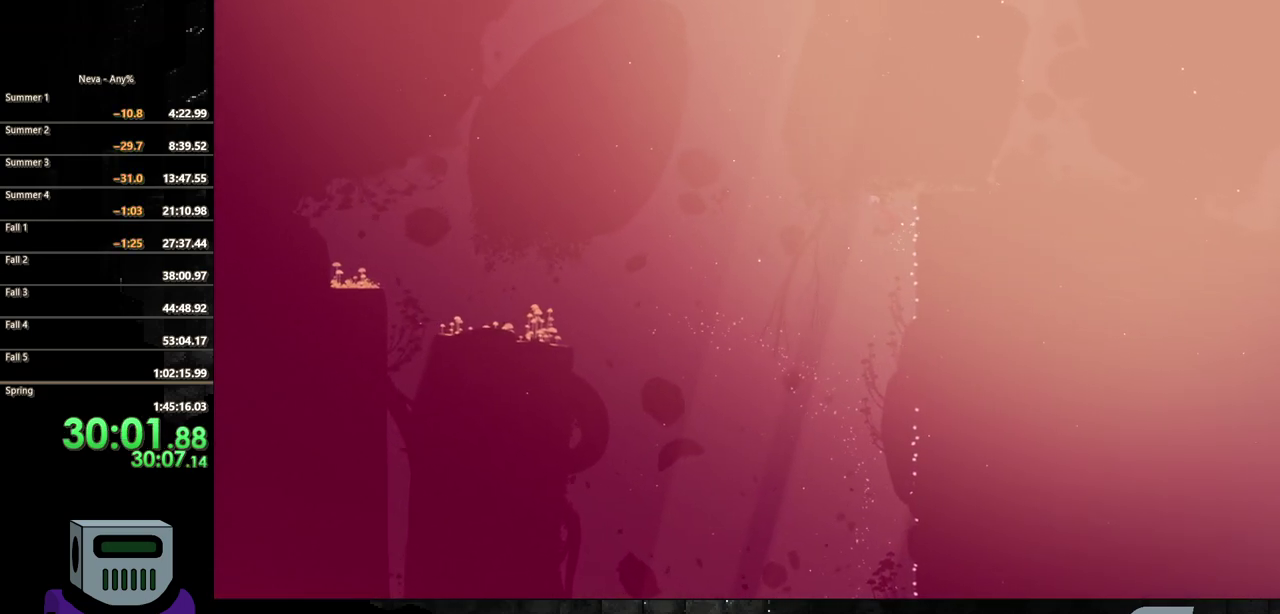
{"buttons": ["DPAD_LEFT"], "events": []}
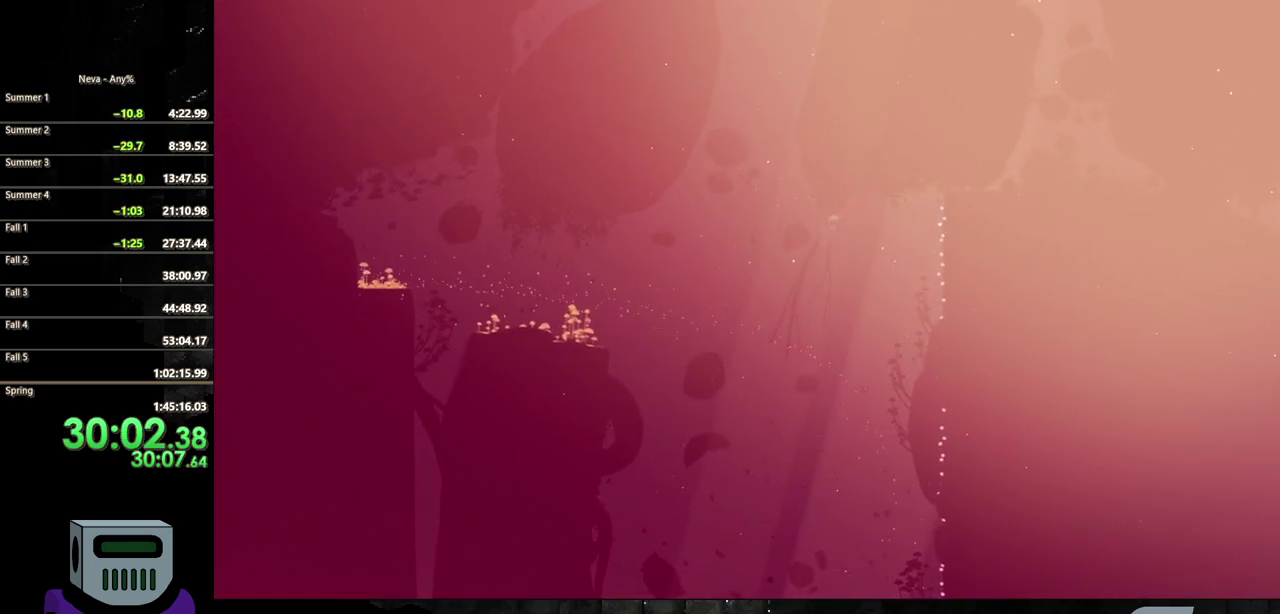
{"buttons": ["DPAD_LEFT"], "events": [[100, "CIRCLE", "down"], [283, "CIRCLE", "up"]]}
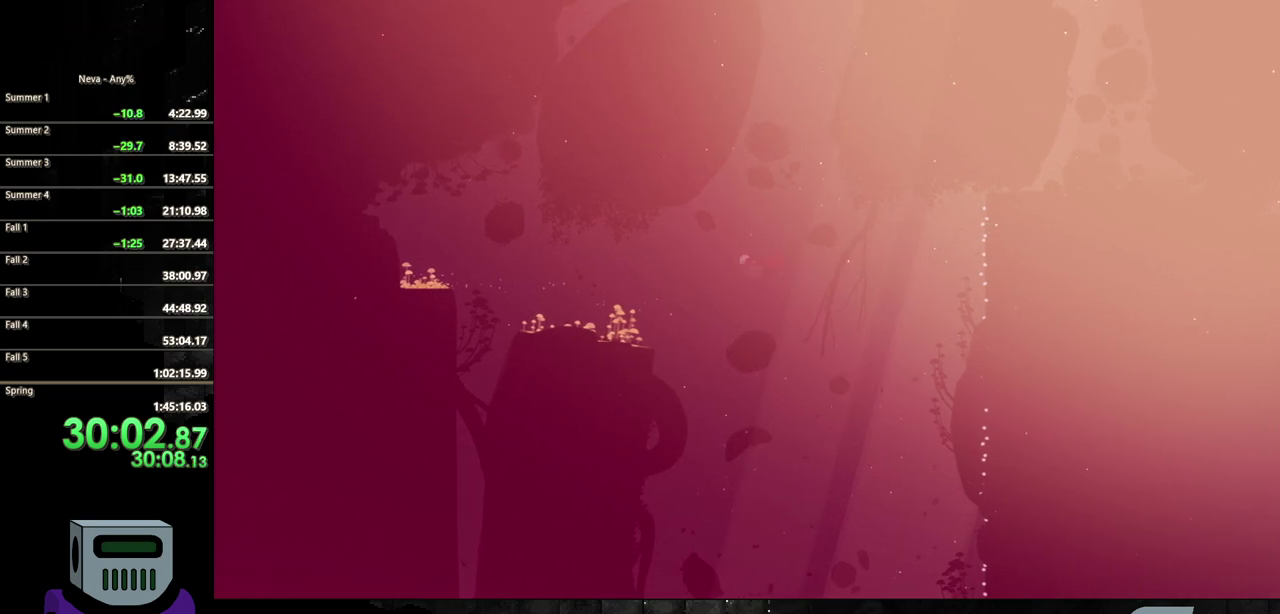
{"buttons": ["DPAD_LEFT"], "events": []}
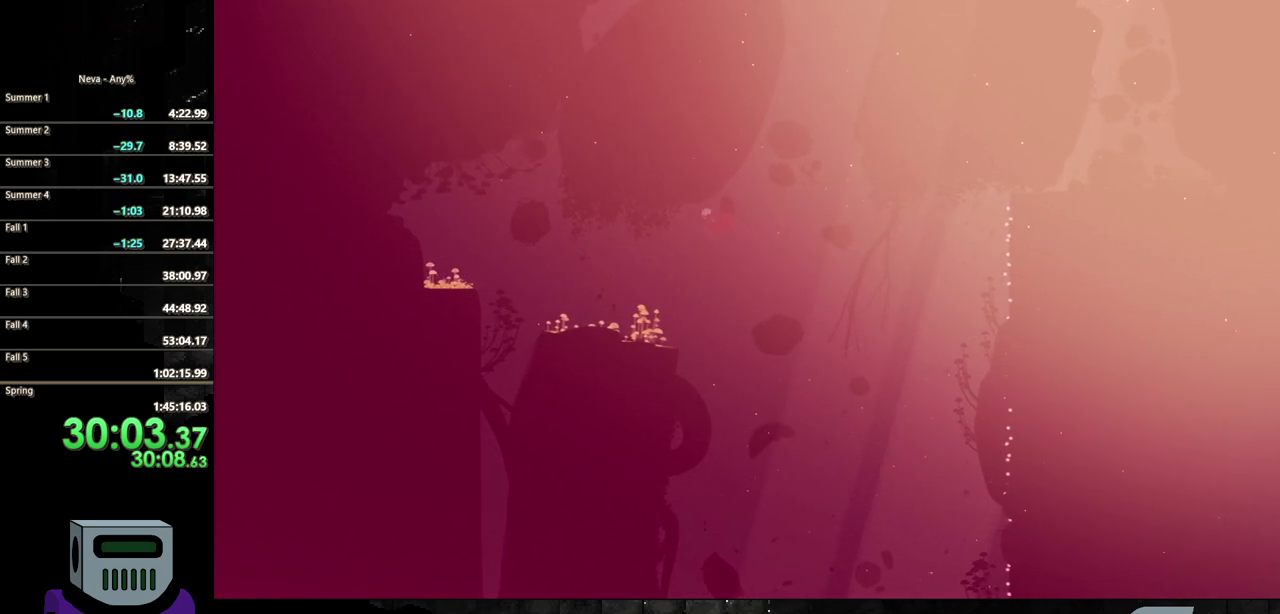
{"buttons": ["DPAD_LEFT"], "events": []}
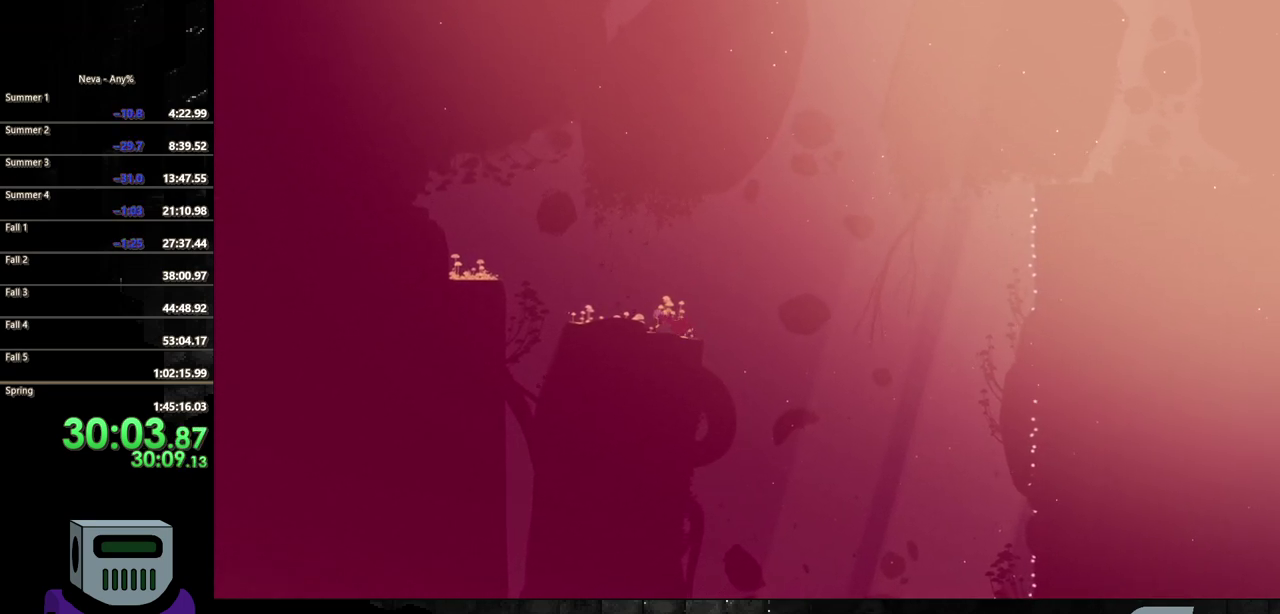
{"buttons": ["DPAD_LEFT"], "events": []}
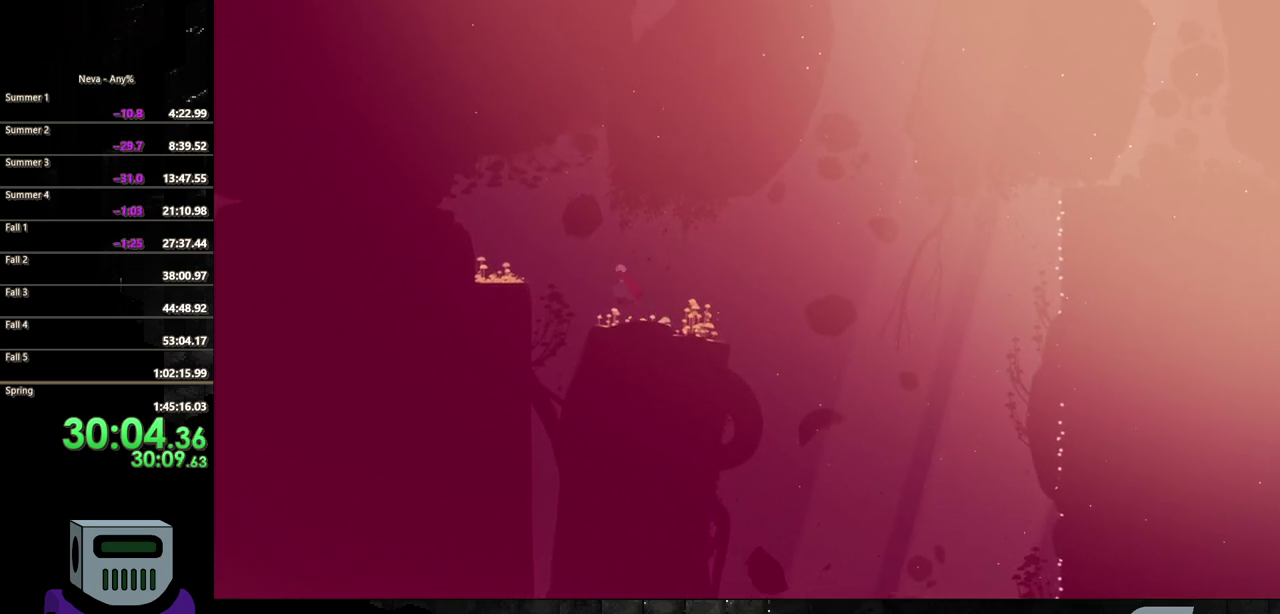
{"buttons": ["CIRCLE", "DPAD_LEFT"], "events": [[283, "CIRCLE", "down"]]}
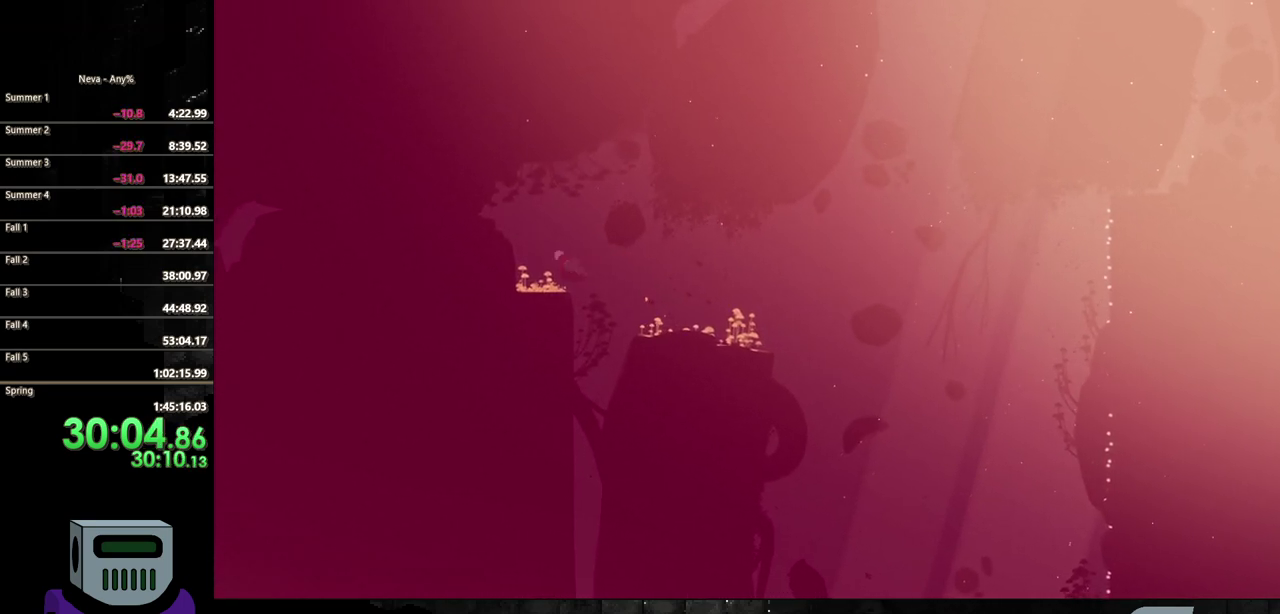
{"buttons": ["DPAD_LEFT"], "events": [[50, "CIRCLE", "up"]]}
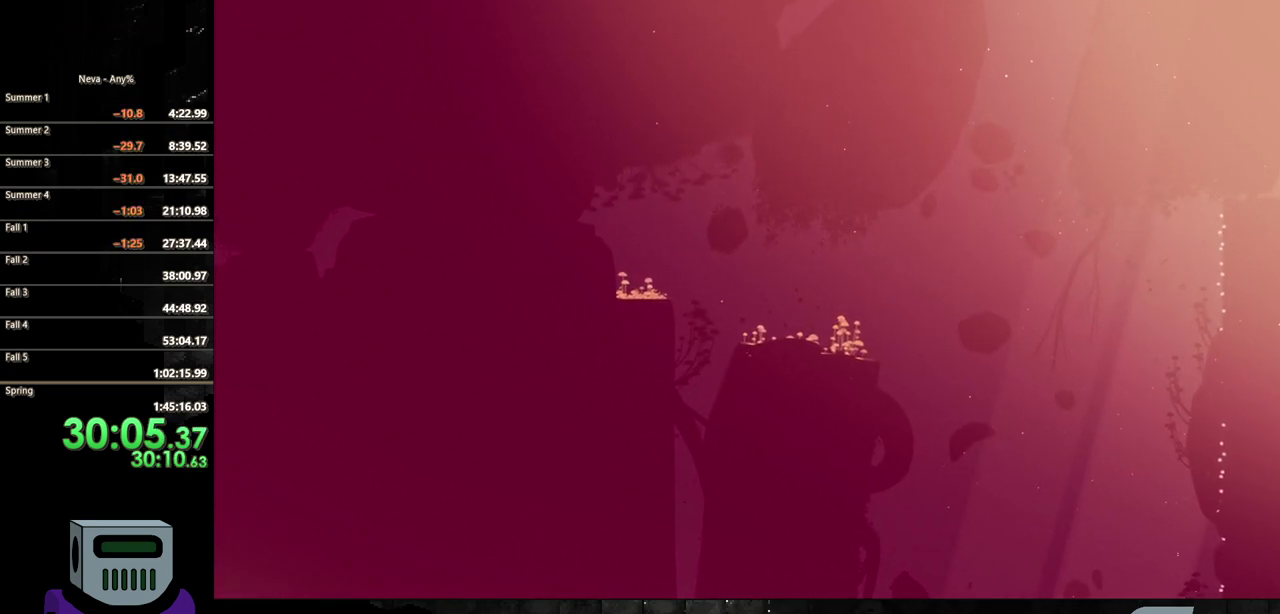
{"buttons": ["DPAD_LEFT"], "events": [[50, "CIRCLE", "down"], [317, "CIRCLE", "up"]]}
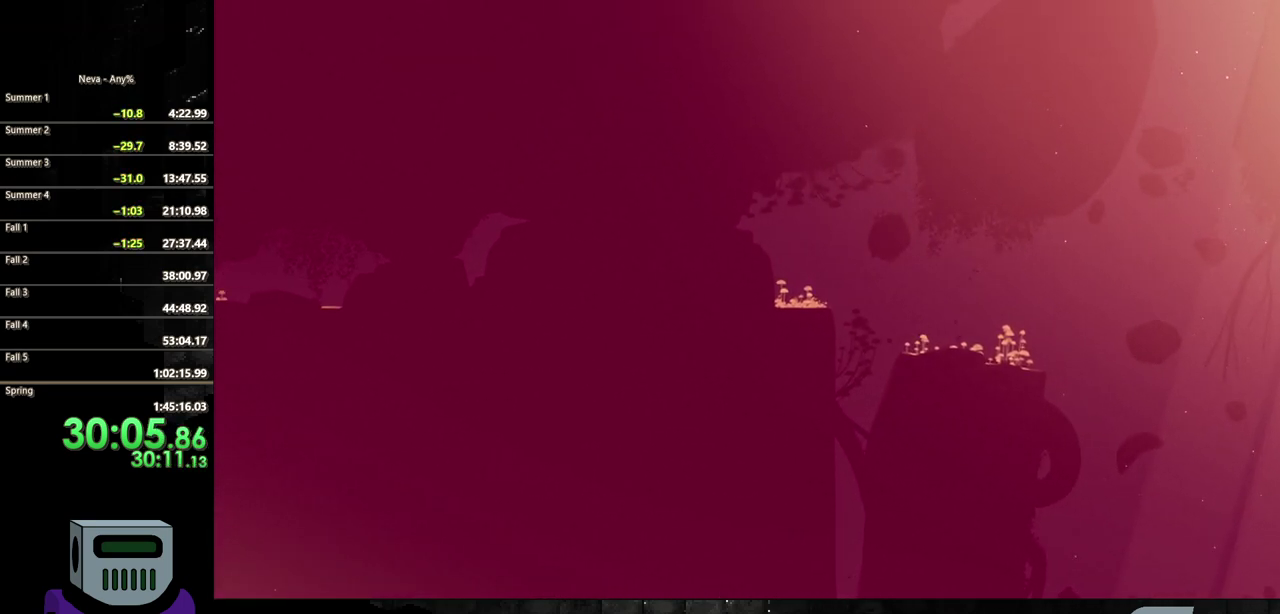
{"buttons": ["CIRCLE", "DPAD_LEFT"], "events": [[300, "CIRCLE", "down"]]}
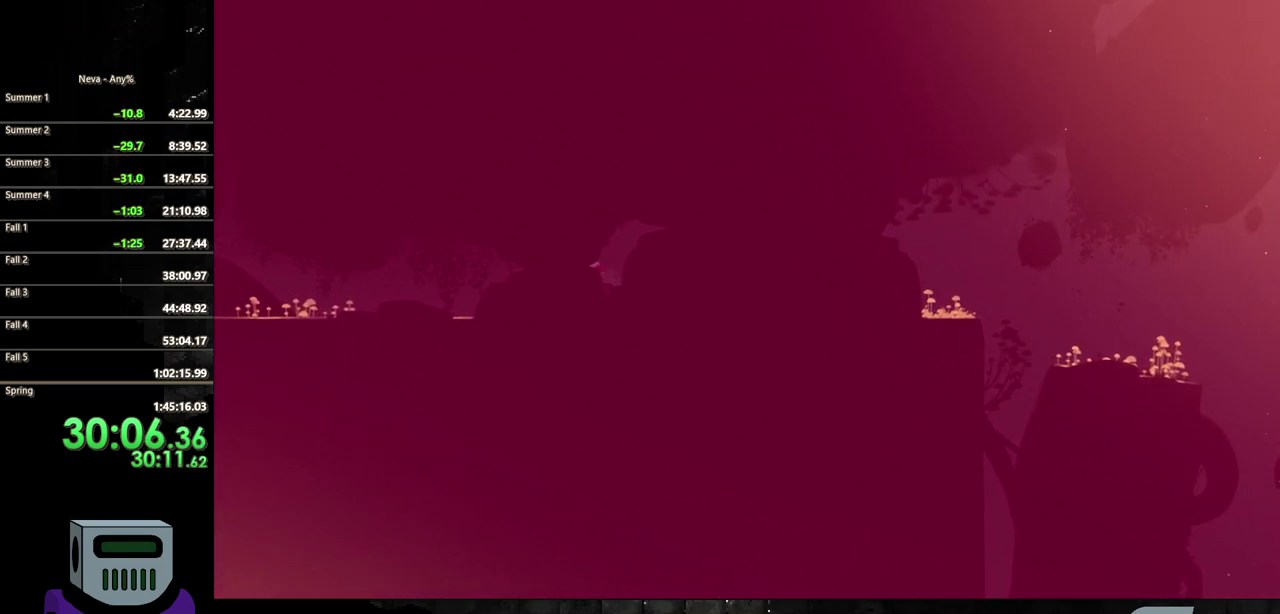
{"buttons": ["DPAD_LEFT"], "events": [[200, "CIRCLE", "up"]]}
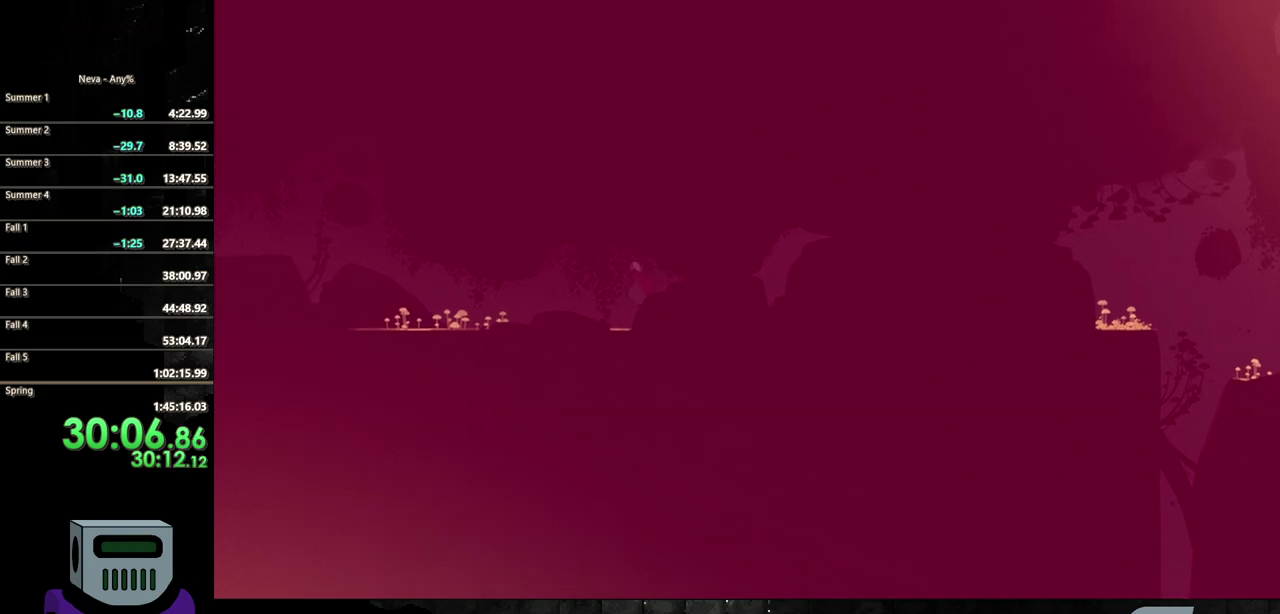
{"buttons": ["DPAD_LEFT"], "events": [[50, "CIRCLE", "down"], [433, "CIRCLE", "up"]]}
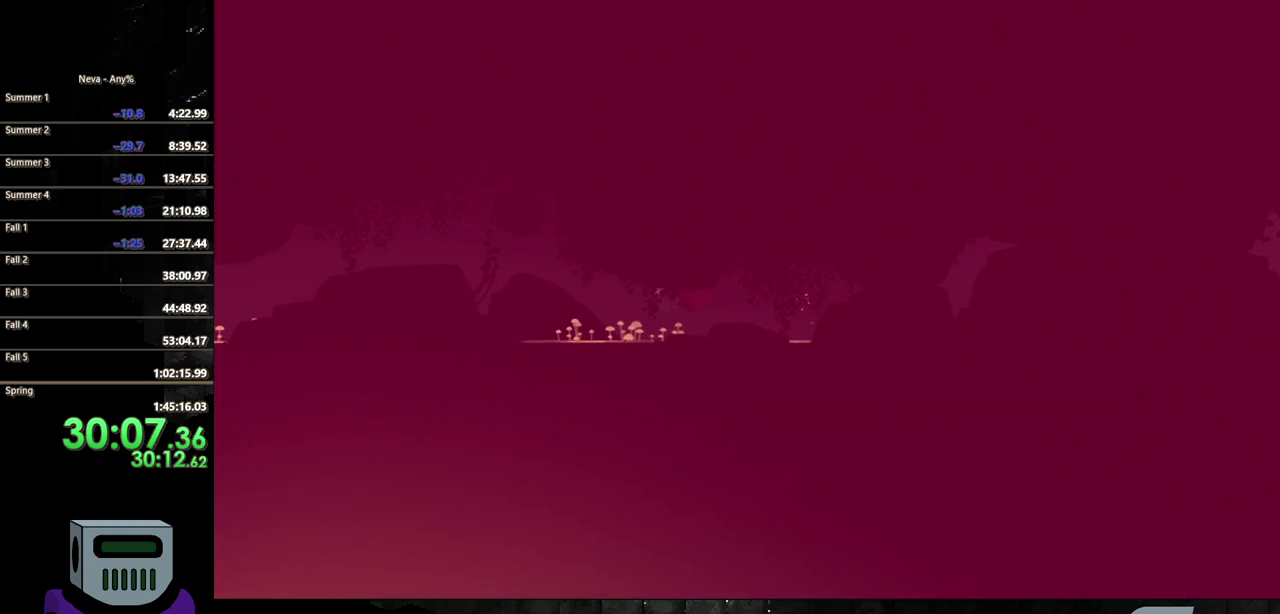
{"buttons": ["CIRCLE", "DPAD_LEFT"], "events": [[350, "CIRCLE", "down"]]}
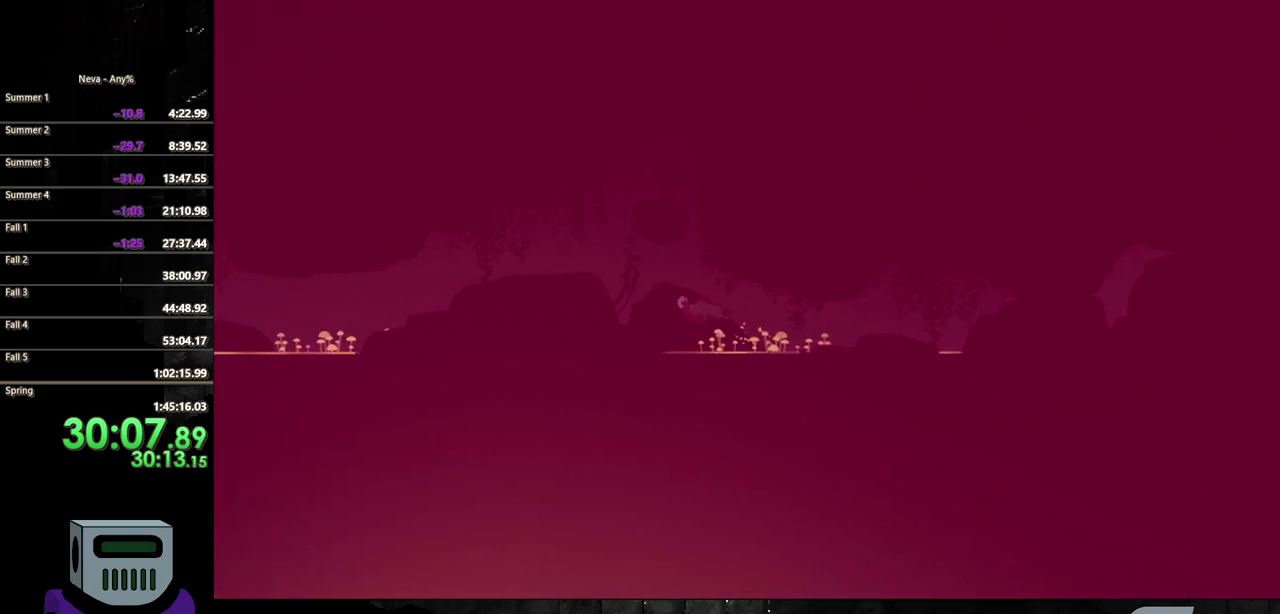
{"buttons": ["DPAD_LEFT"], "events": [[200, "CIRCLE", "up"]]}
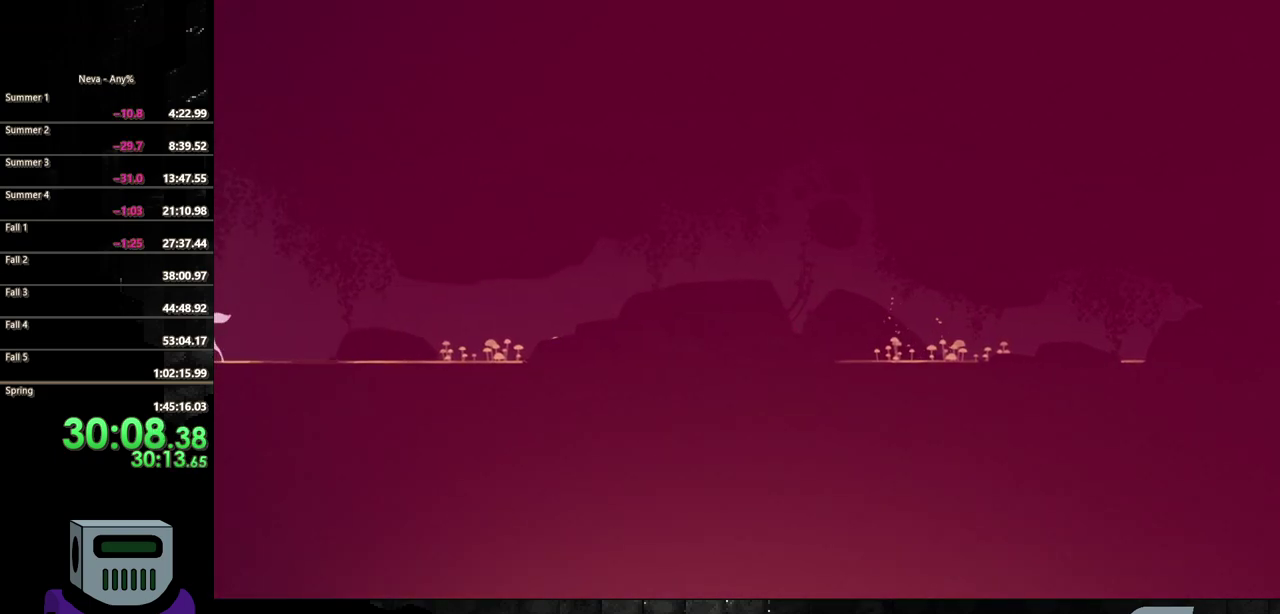
{"buttons": ["DPAD_LEFT"], "events": [[83, "CIRCLE", "down"], [500, "CIRCLE", "up"]]}
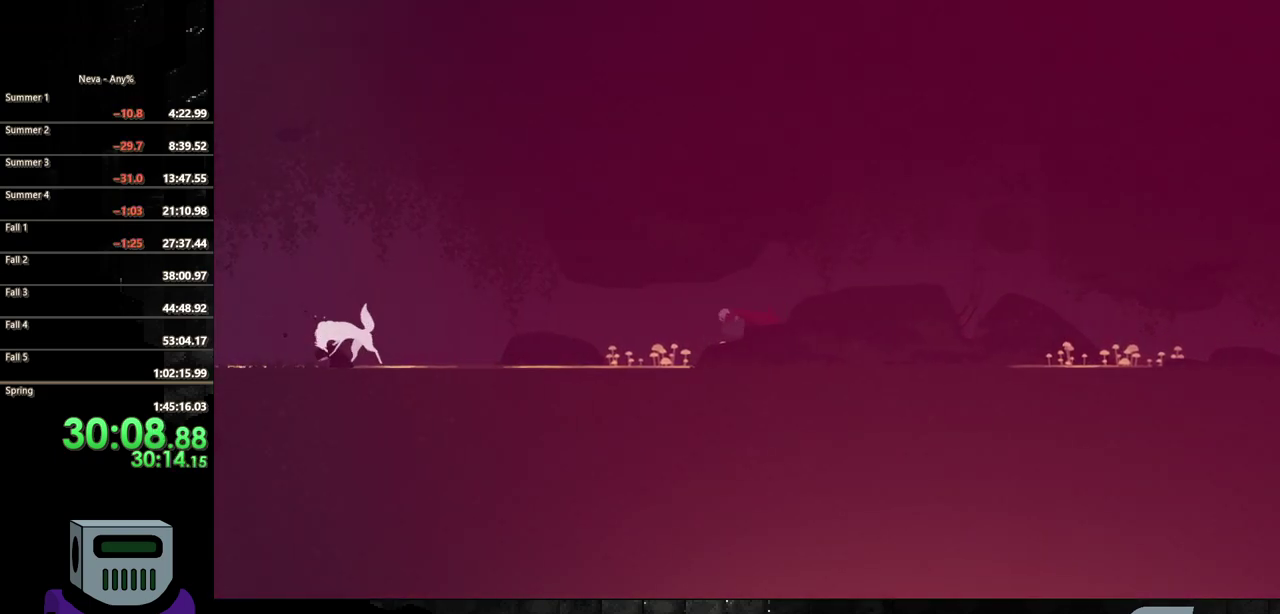
{"buttons": ["DPAD_LEFT"], "events": [[317, "CIRCLE", "down"], [483, "CIRCLE", "up"]]}
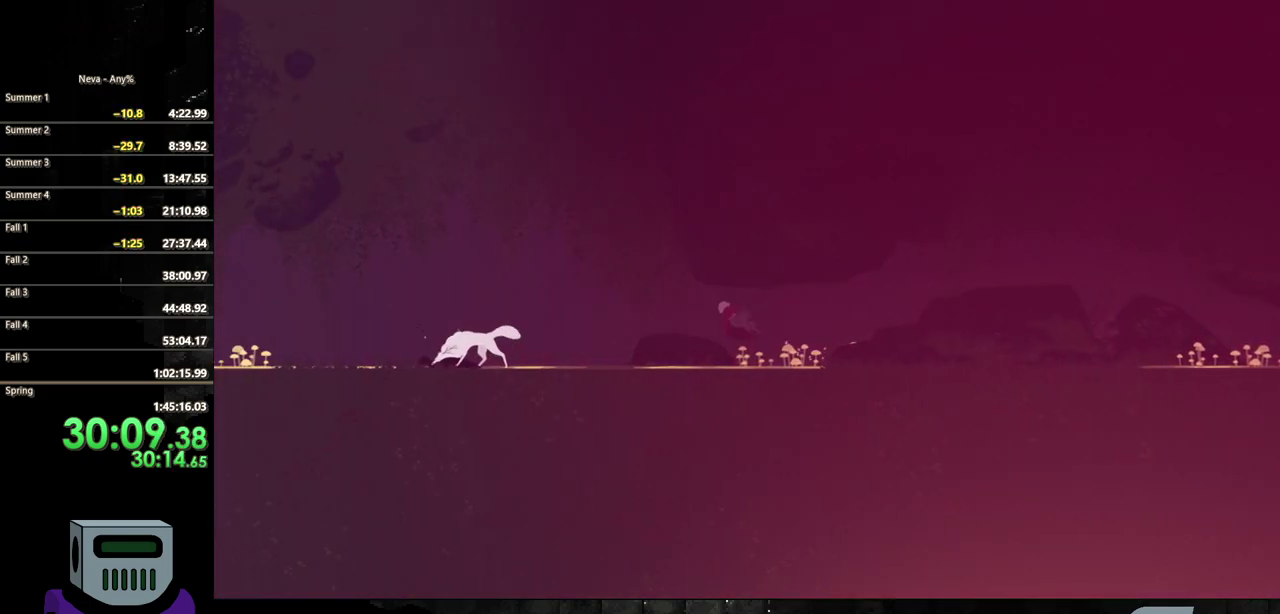
{"buttons": ["DPAD_LEFT"], "events": [[50, "TRIANGLE", "down"], [233, "TRIANGLE", "up"]]}
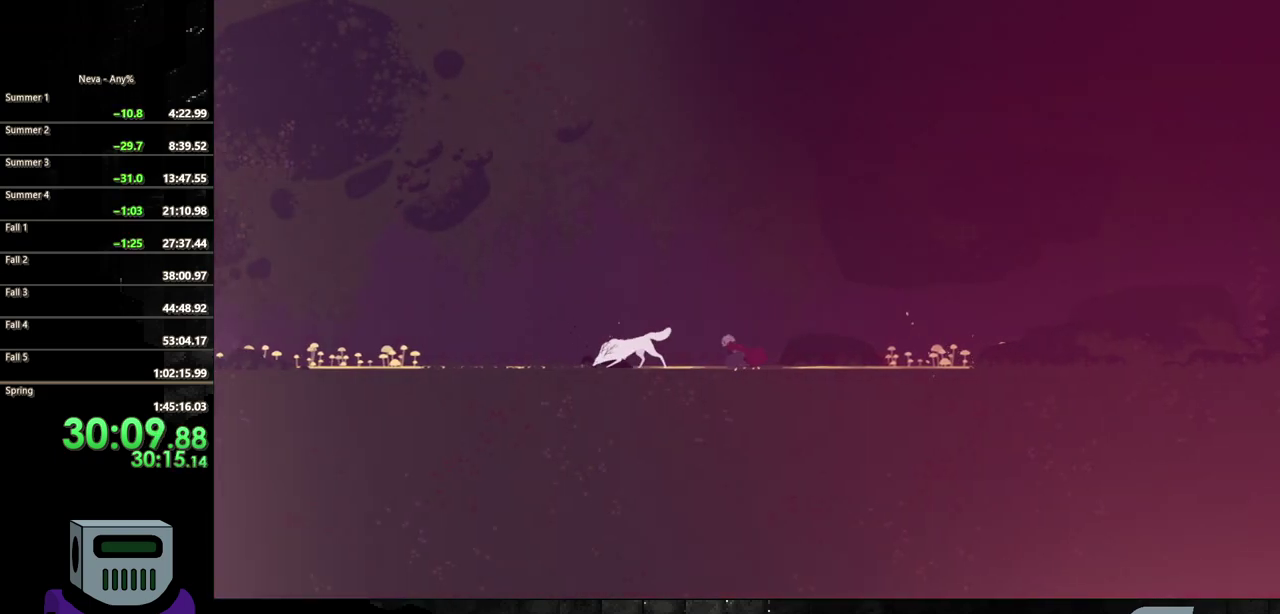
{"buttons": ["DPAD_LEFT"], "events": [[100, "CIRCLE", "down"], [350, "CIRCLE", "up"]]}
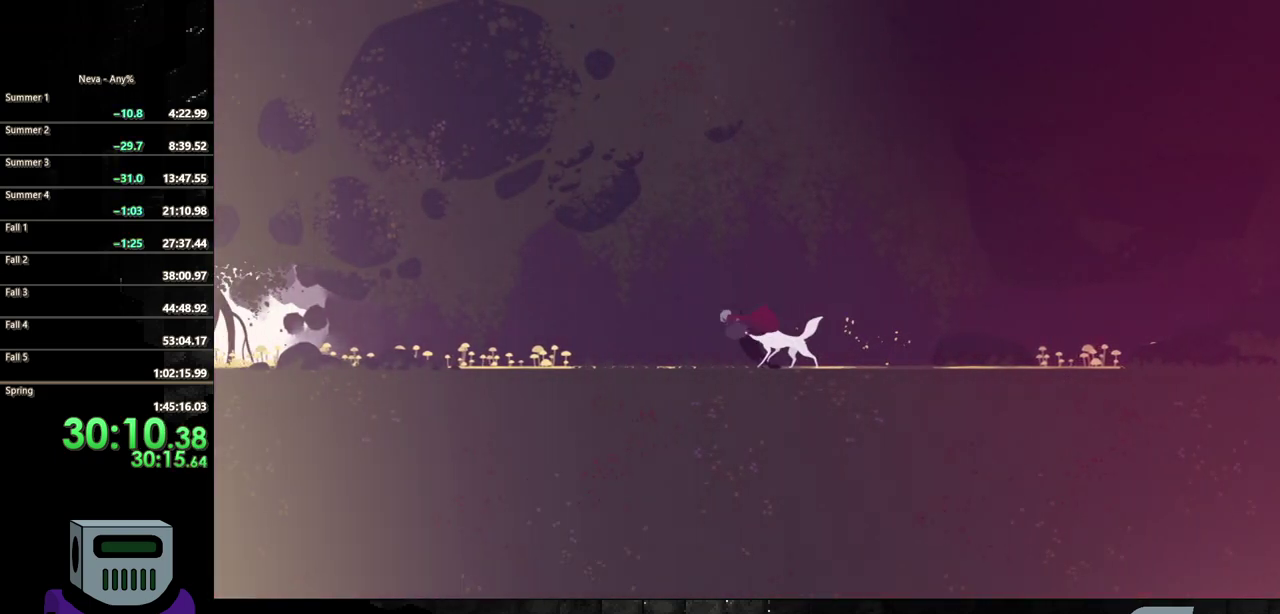
{"buttons": ["CIRCLE", "DPAD_LEFT"], "events": [[350, "CIRCLE", "down"]]}
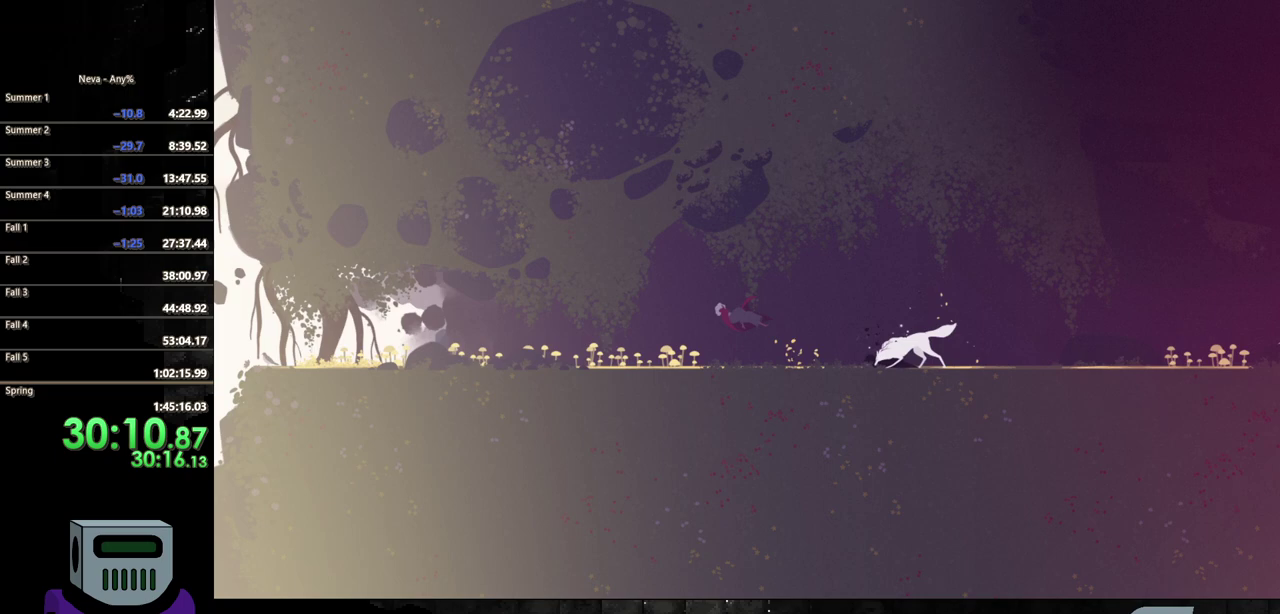
{"buttons": ["DPAD_LEFT"], "events": [[233, "CIRCLE", "up"]]}
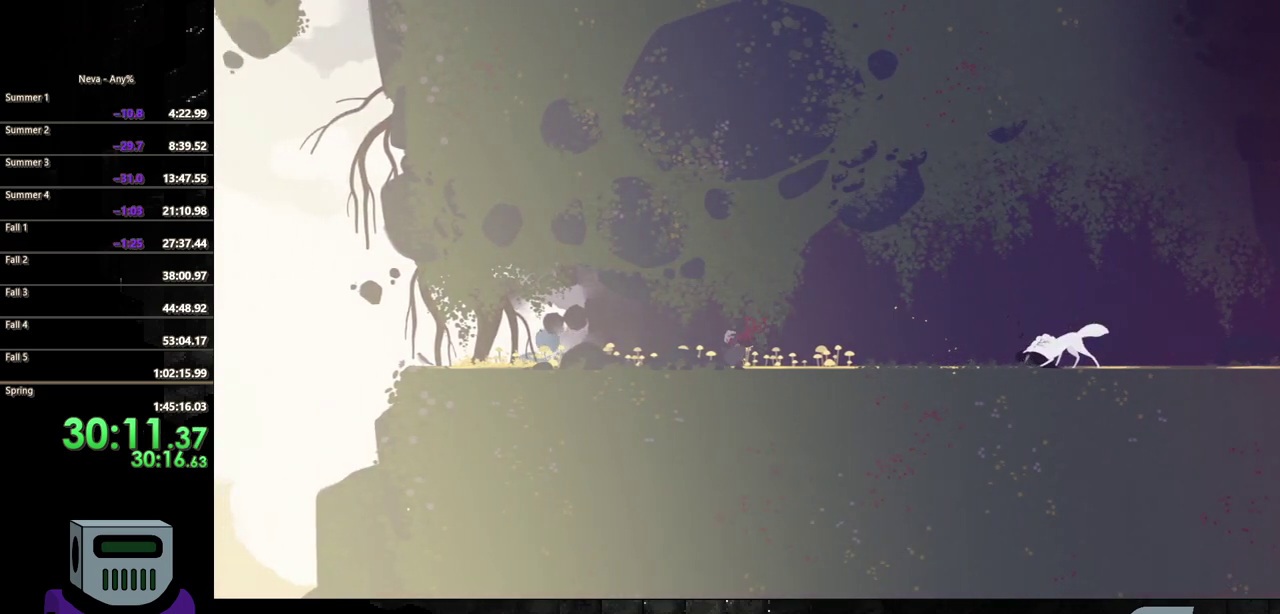
{"buttons": ["CIRCLE", "DPAD_LEFT"], "events": [[133, "CIRCLE", "down"]]}
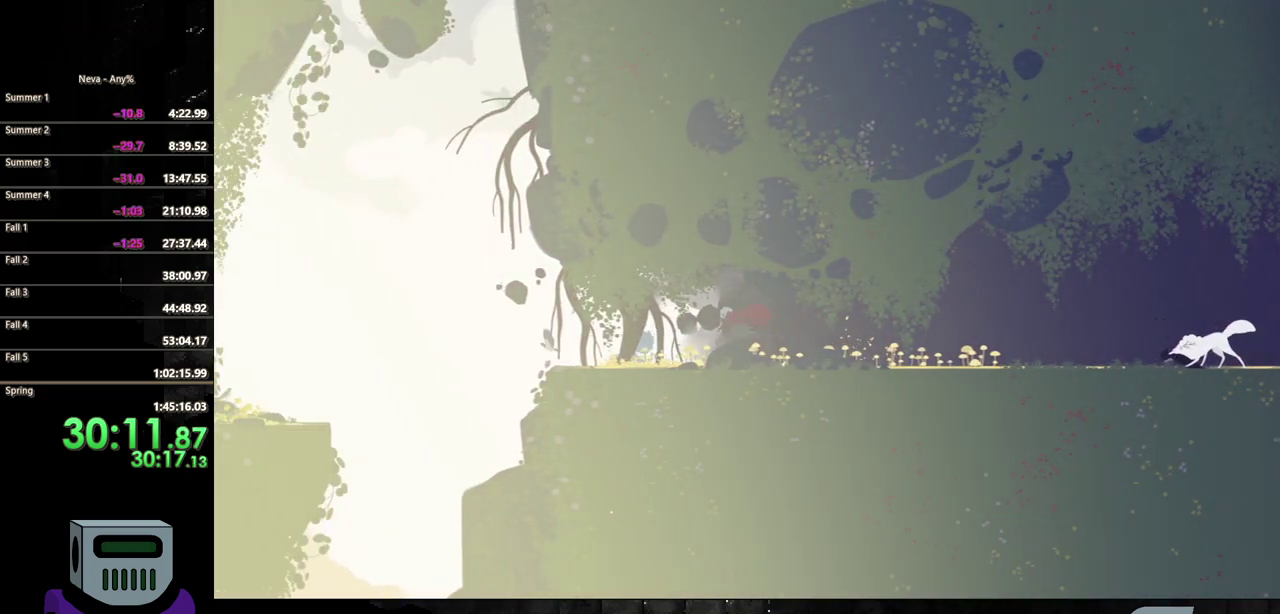
{"buttons": ["DPAD_LEFT"], "events": [[33, "CIRCLE", "up"]]}
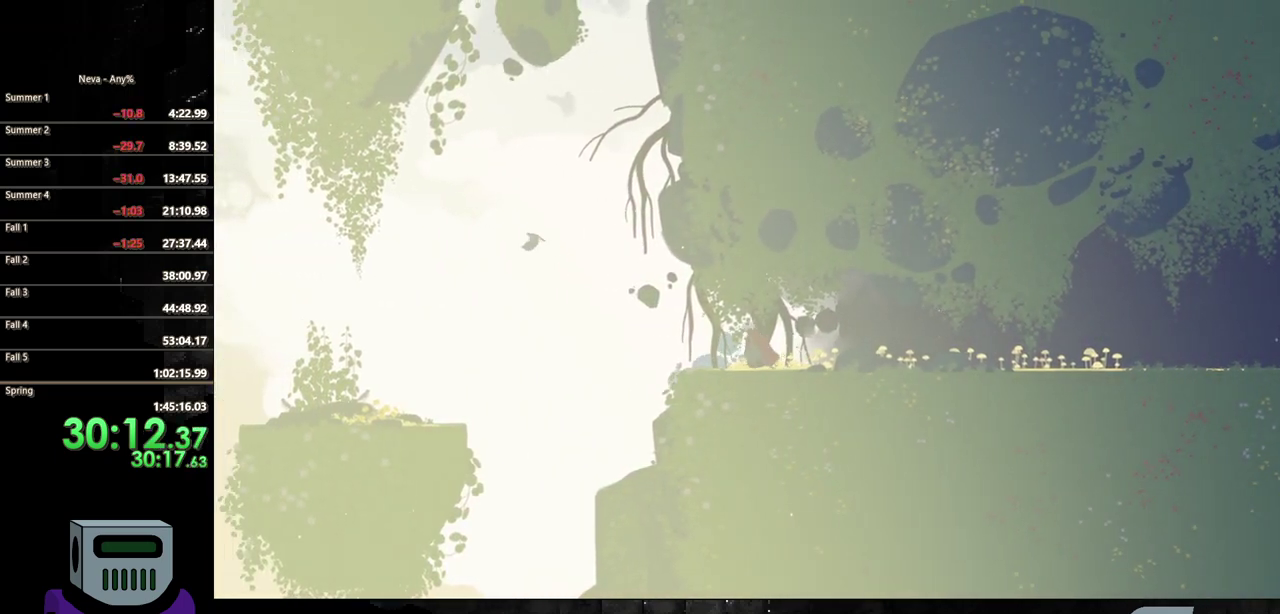
{"buttons": ["DPAD_LEFT"], "events": []}
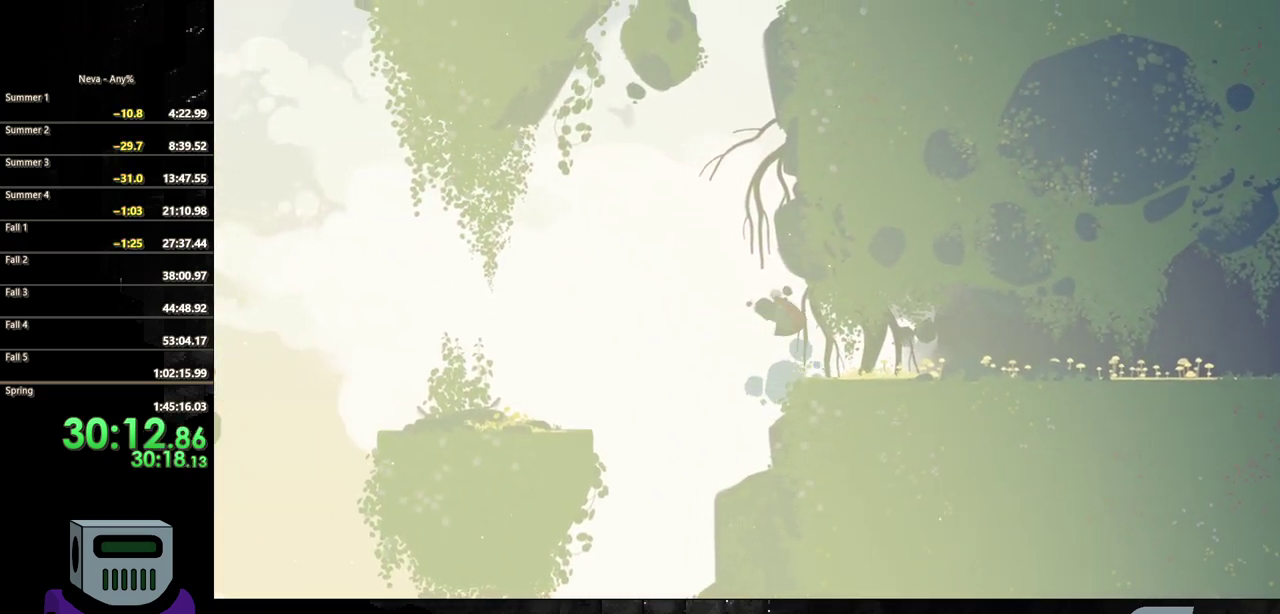
{"buttons": ["CIRCLE", "DPAD_LEFT"], "events": [[333, "CIRCLE", "down"]]}
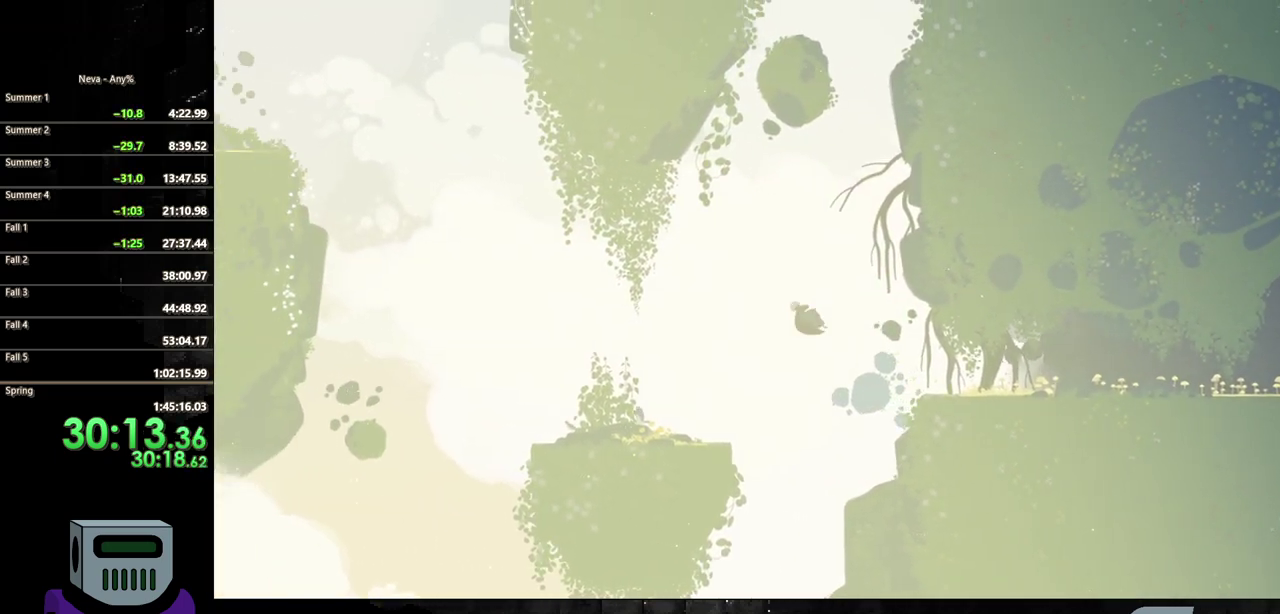
{"buttons": ["DPAD_LEFT"], "events": [[100, "CIRCLE", "up"]]}